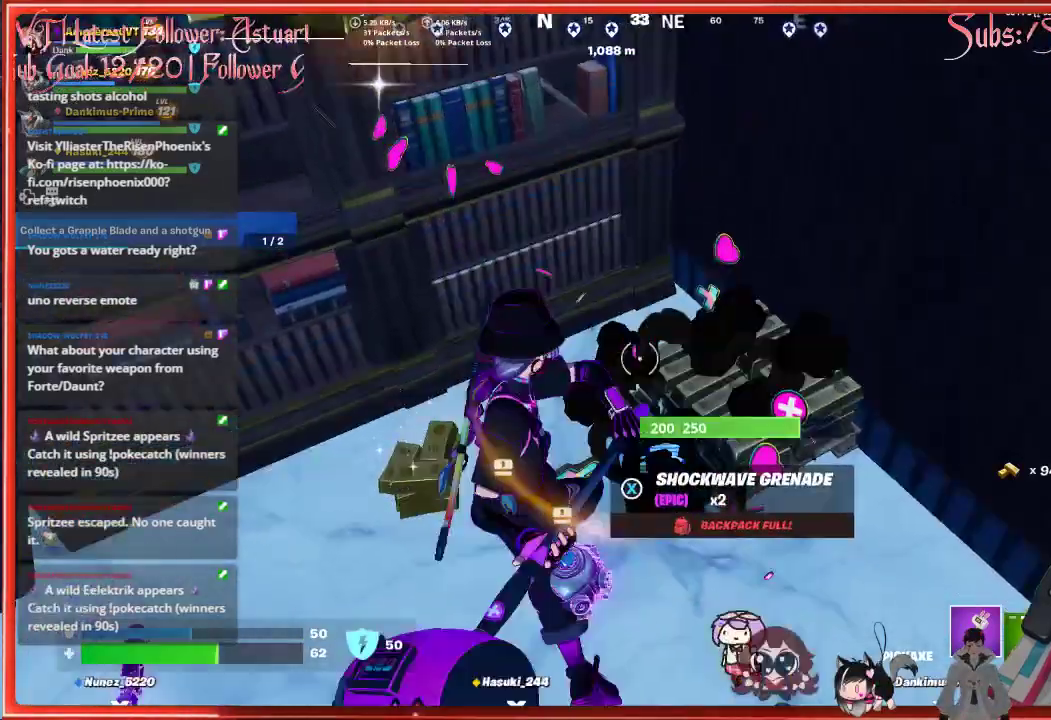
Gameplay with a controller (Xbox layout); each line is a JSON object with the inputs held at the frame after it. "events" lists button and stick changes between this image and that frame as [ms after this image, input, new state], when the widget could be followed in between.
{"buttons": ["R2"], "left_stick": "center", "right_stick": "down-right", "events": [[50, "left_stick", "left"], [83, "right_stick", "right"], [300, "left_stick", "center"], [417, "right_stick", "down-right"]]}
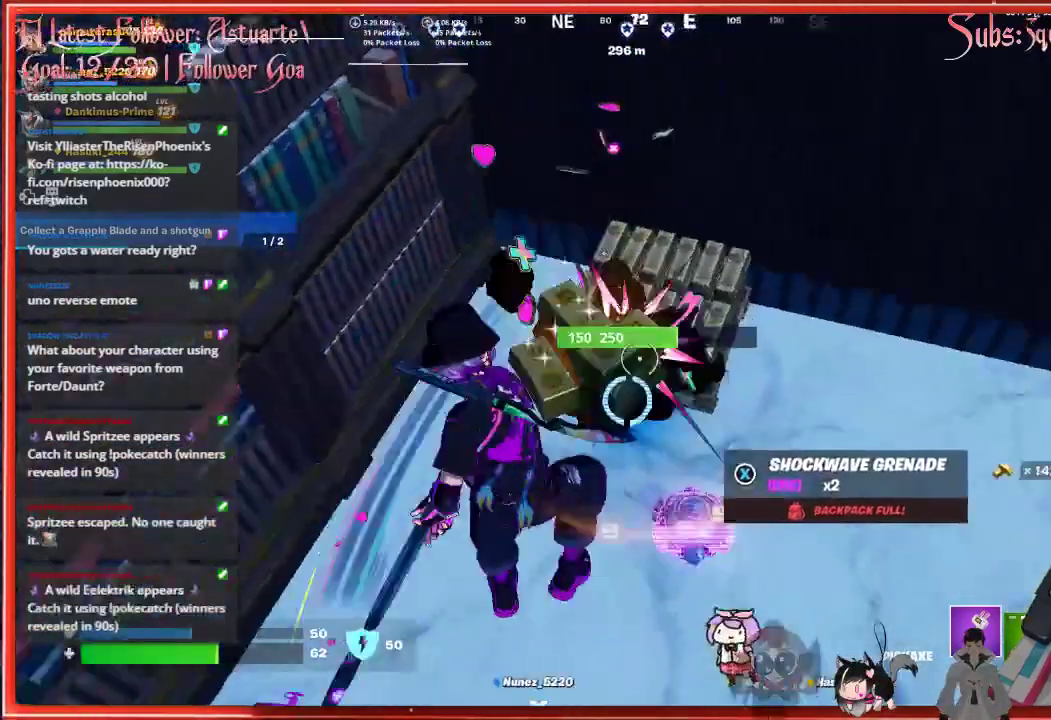
{"buttons": ["R2"], "left_stick": "center", "right_stick": "center", "events": [[100, "left_stick", "left"], [133, "right_stick", "center"], [283, "left_stick", "center"]]}
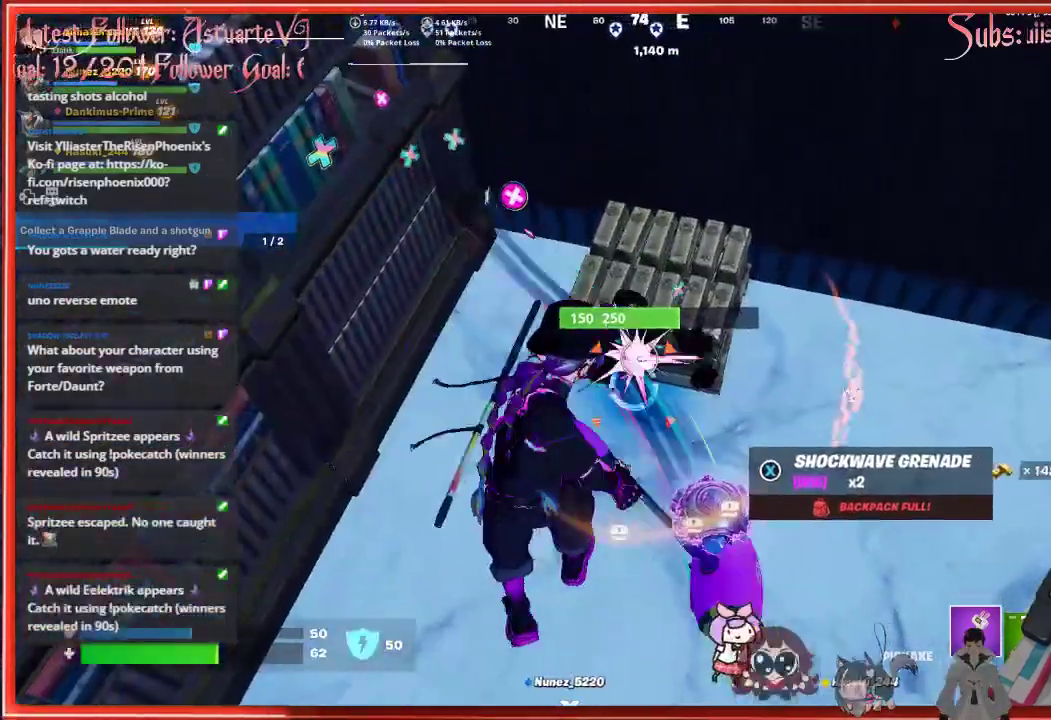
{"buttons": ["R2"], "left_stick": "up", "right_stick": "up-right", "events": [[117, "left_stick", "left"], [217, "left_stick", "center"], [233, "right_stick", "up-right"], [300, "left_stick", "up"]]}
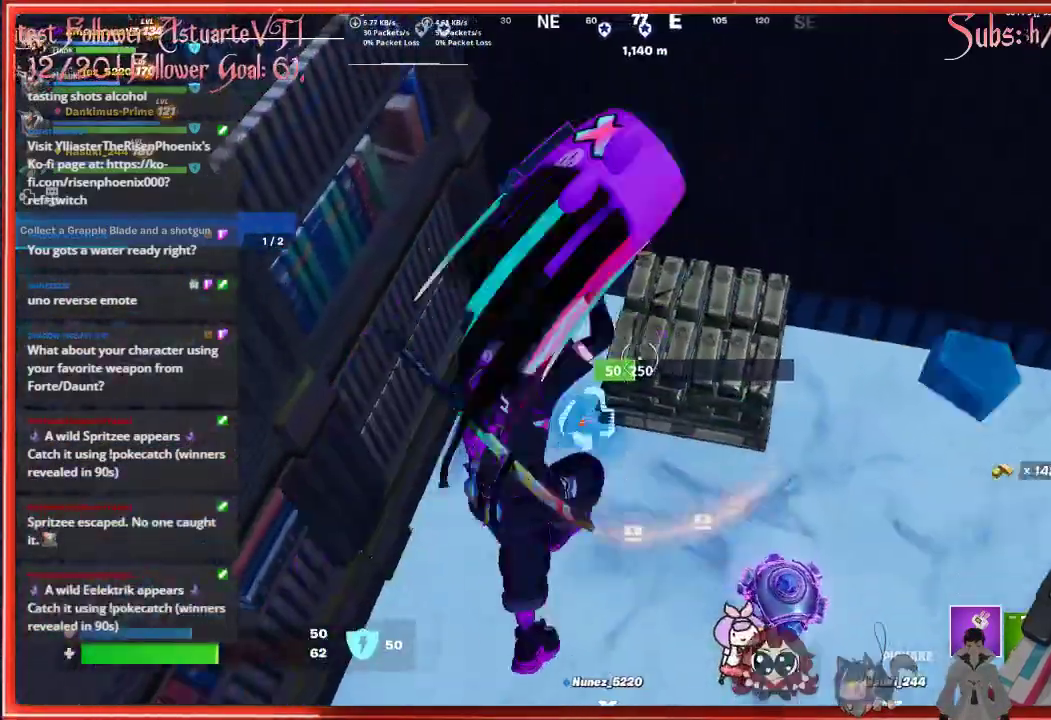
{"buttons": ["R2"], "left_stick": "up", "right_stick": "up-right", "events": [[17, "left_stick", "center"], [233, "right_stick", "down-right"], [433, "right_stick", "up-right"], [467, "left_stick", "up"]]}
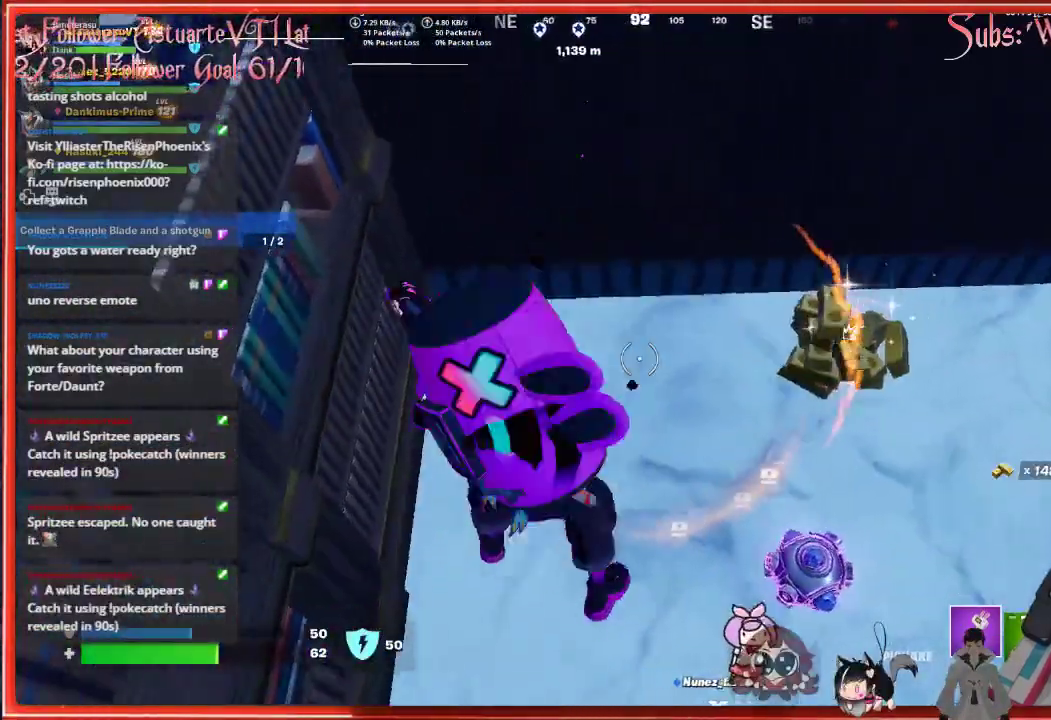
{"buttons": [], "left_stick": "up", "right_stick": "up-right", "events": [[117, "left_stick", "up-right"], [133, "right_stick", "right"], [250, "R2", "up"], [283, "right_stick", "up-right"], [350, "left_stick", "up"]]}
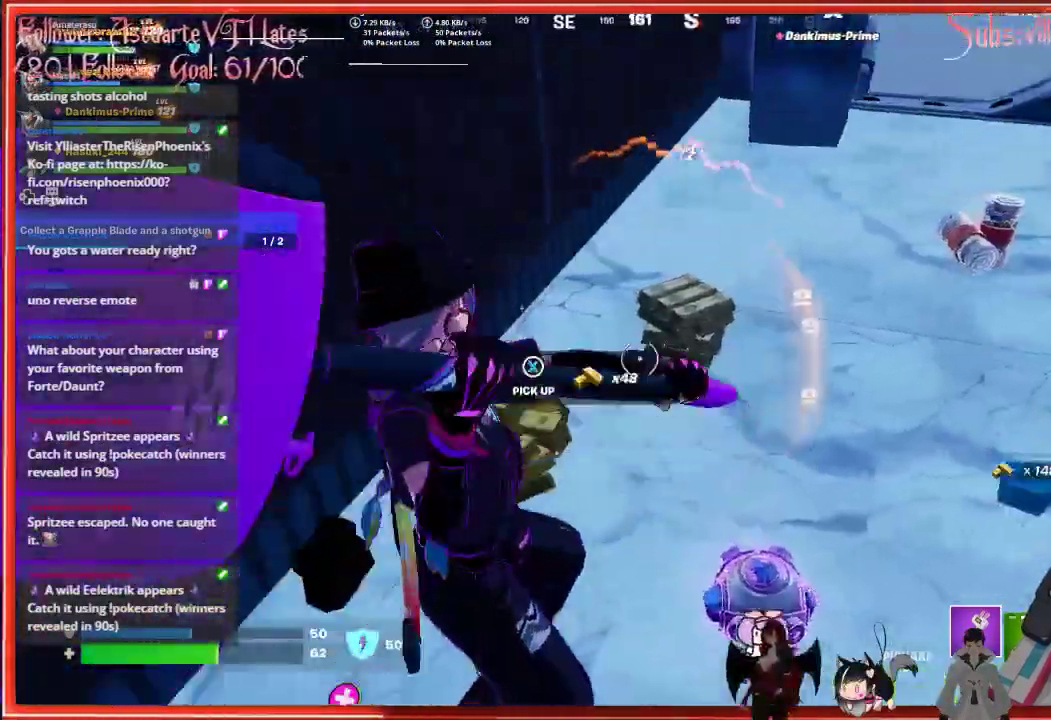
{"buttons": ["R2"], "left_stick": "down", "right_stick": "down-left", "events": [[117, "right_stick", "right"], [300, "left_stick", "right"], [333, "right_stick", "center"], [383, "left_stick", "center"], [400, "right_stick", "down"], [433, "left_stick", "down"], [450, "right_stick", "down-left"], [467, "R2", "down"]]}
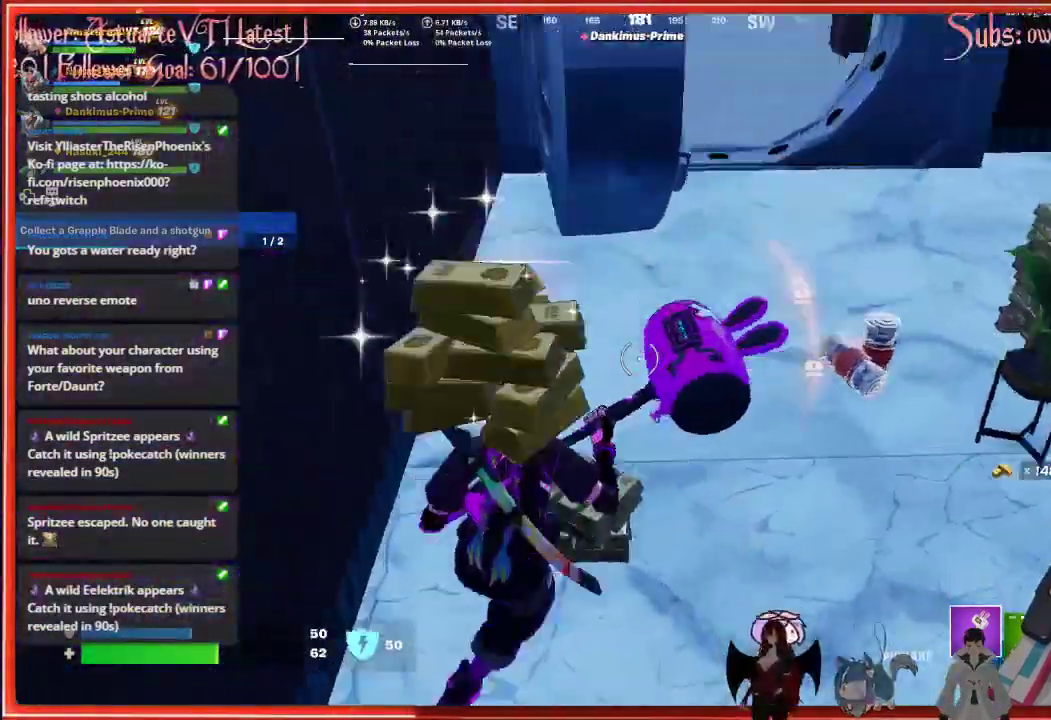
{"buttons": ["R2"], "left_stick": "center", "right_stick": "center", "events": [[117, "right_stick", "center"], [167, "left_stick", "center"]]}
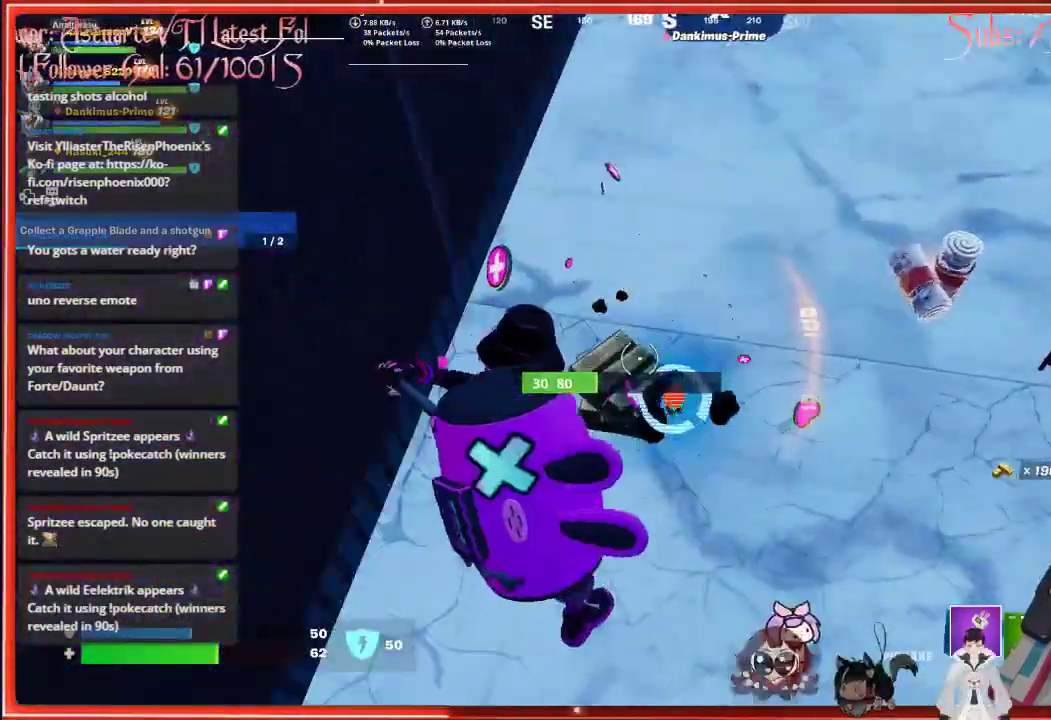
{"buttons": ["R2"], "left_stick": "center", "right_stick": "down-right", "events": [[17, "right_stick", "up-right"], [150, "right_stick", "center"], [367, "right_stick", "down-right"]]}
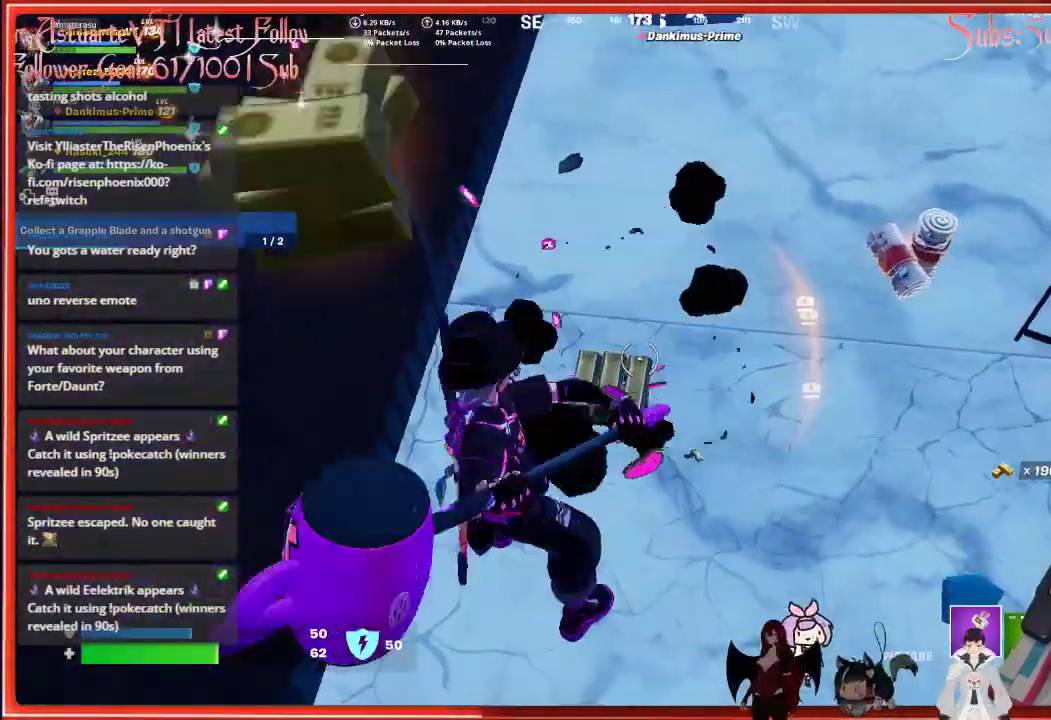
{"buttons": ["R2"], "left_stick": "center", "right_stick": "center", "events": [[67, "right_stick", "center"]]}
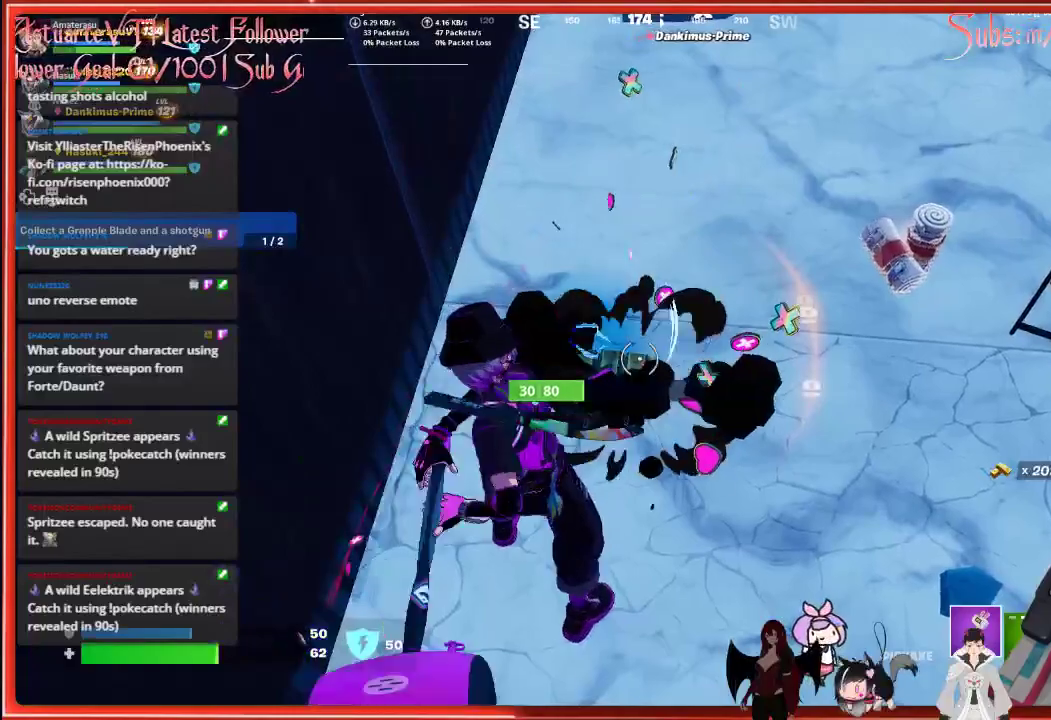
{"buttons": ["R2"], "left_stick": "center", "right_stick": "down", "events": [[417, "right_stick", "down"]]}
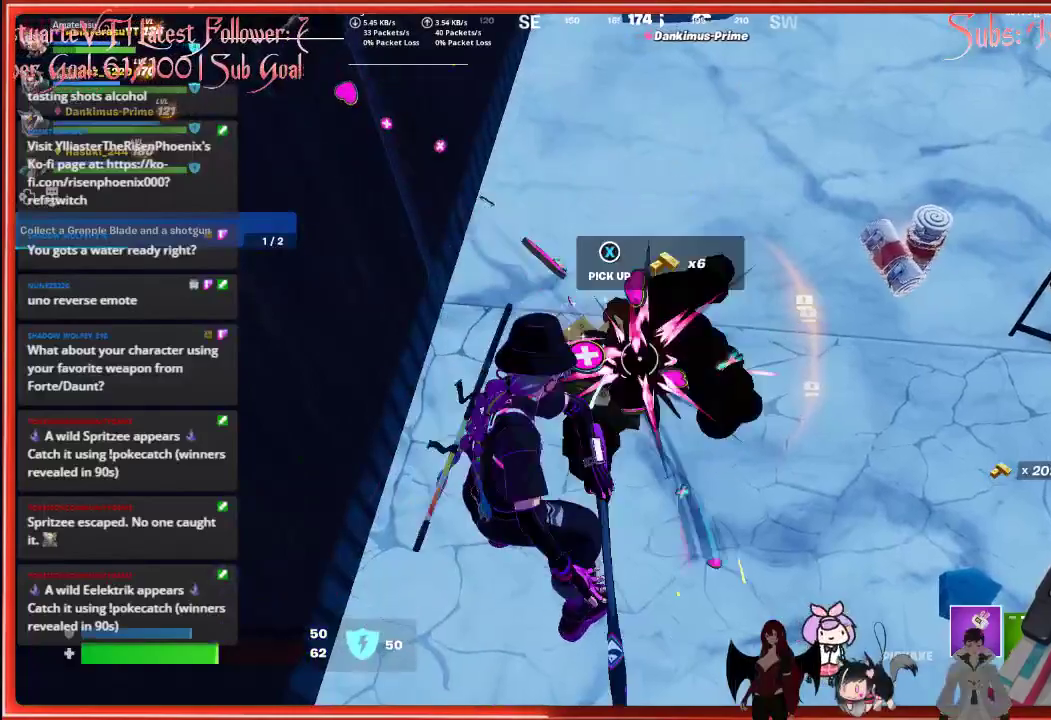
{"buttons": [], "left_stick": "up", "right_stick": "up-right", "events": [[17, "right_stick", "center"], [300, "left_stick", "up"], [333, "right_stick", "up-right"], [417, "R2", "up"]]}
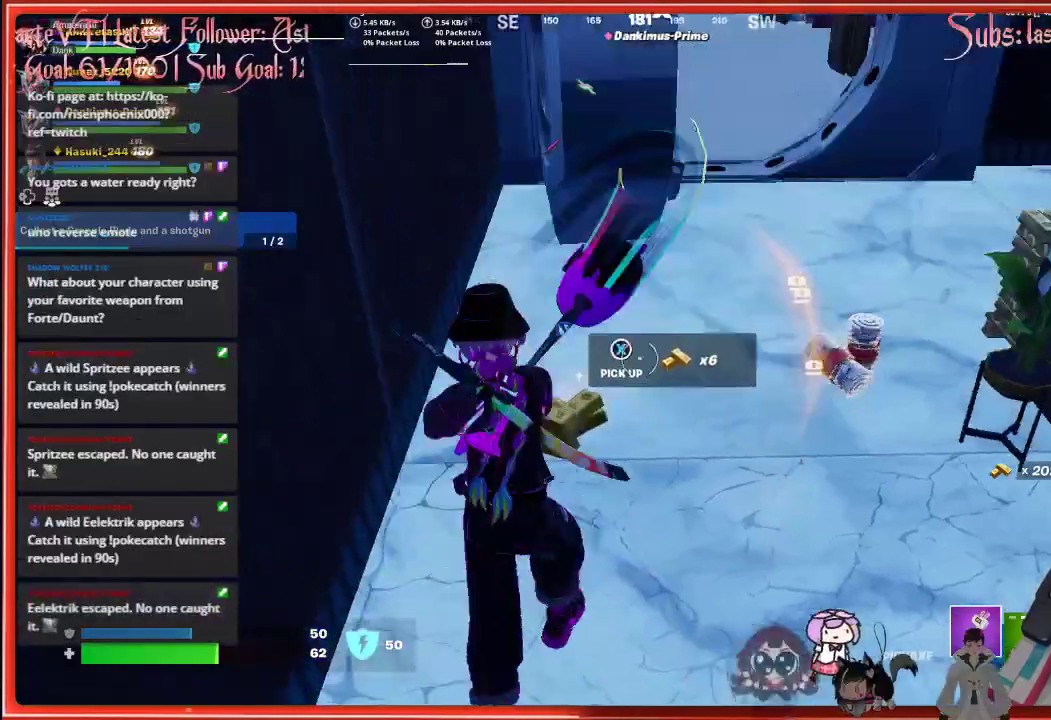
{"buttons": [], "left_stick": "up-right", "right_stick": "center", "events": [[300, "right_stick", "center"], [467, "left_stick", "up-right"]]}
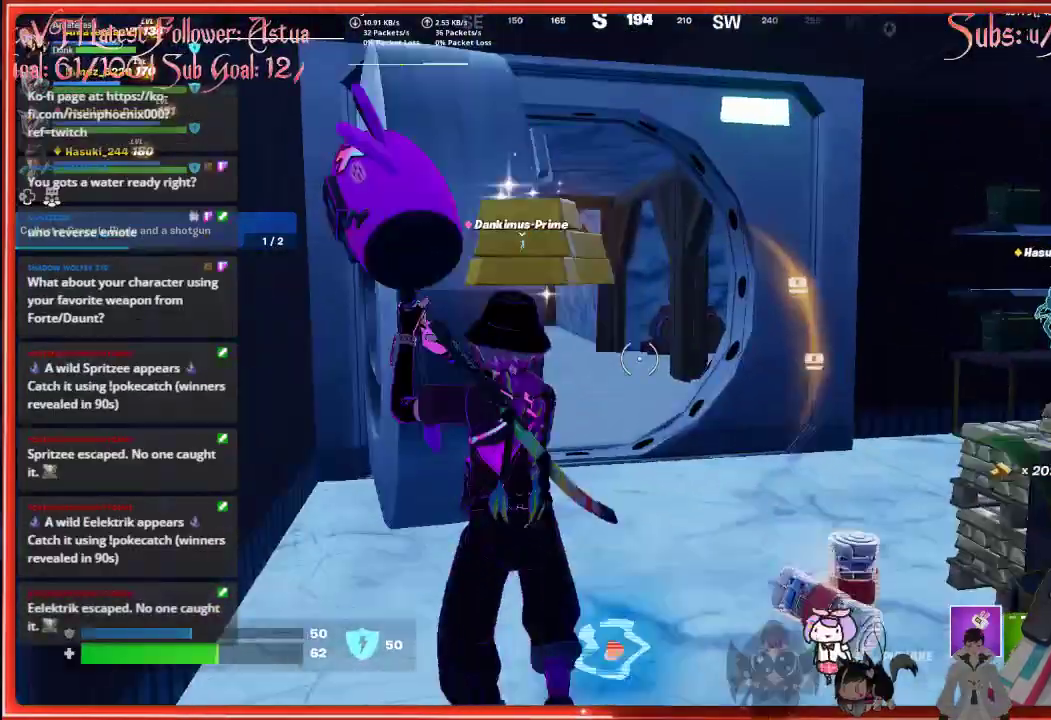
{"buttons": [], "left_stick": "center", "right_stick": "center", "events": [[383, "left_stick", "center"]]}
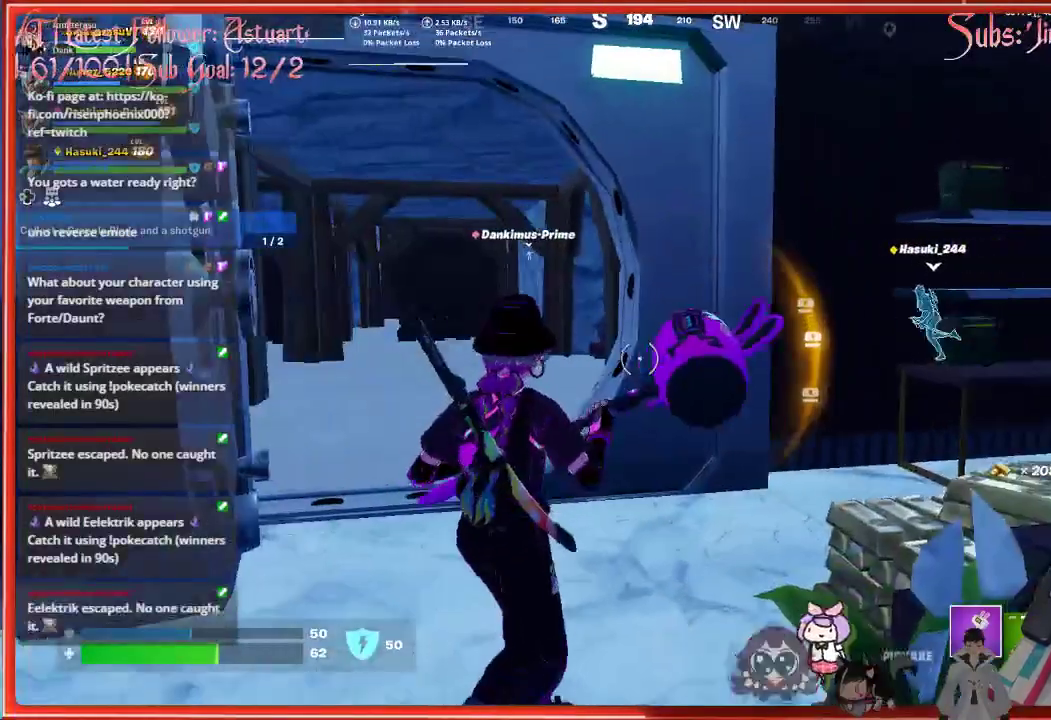
{"buttons": [], "left_stick": "center", "right_stick": "down-left", "events": [[317, "left_stick", "up-left"], [333, "right_stick", "down-left"], [483, "left_stick", "center"]]}
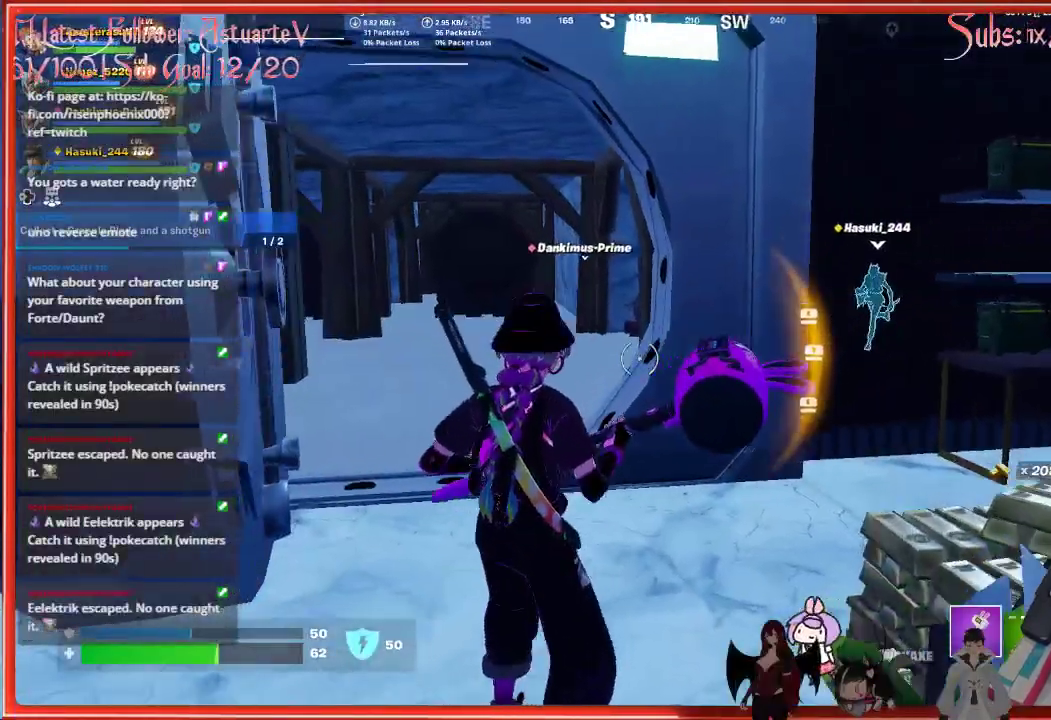
{"buttons": ["L1"], "left_stick": "center", "right_stick": "center", "events": [[183, "right_stick", "center"], [433, "L1", "down"]]}
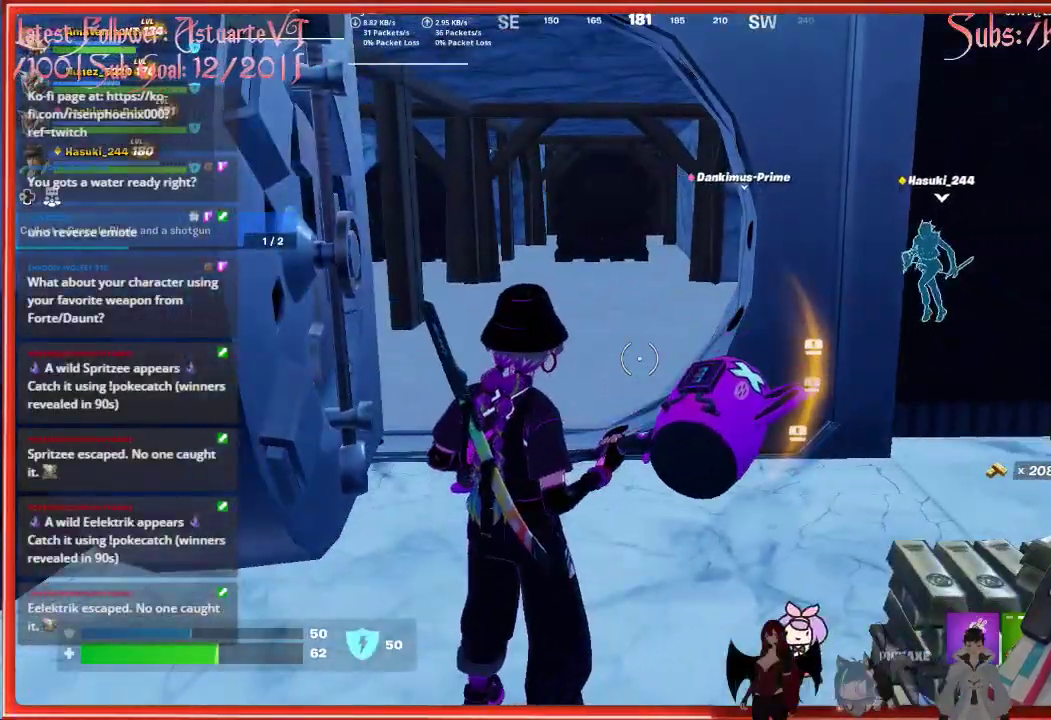
{"buttons": [], "left_stick": "left", "right_stick": "center", "events": [[33, "L1", "up"], [117, "L1", "down"], [217, "L1", "up"], [450, "left_stick", "left"]]}
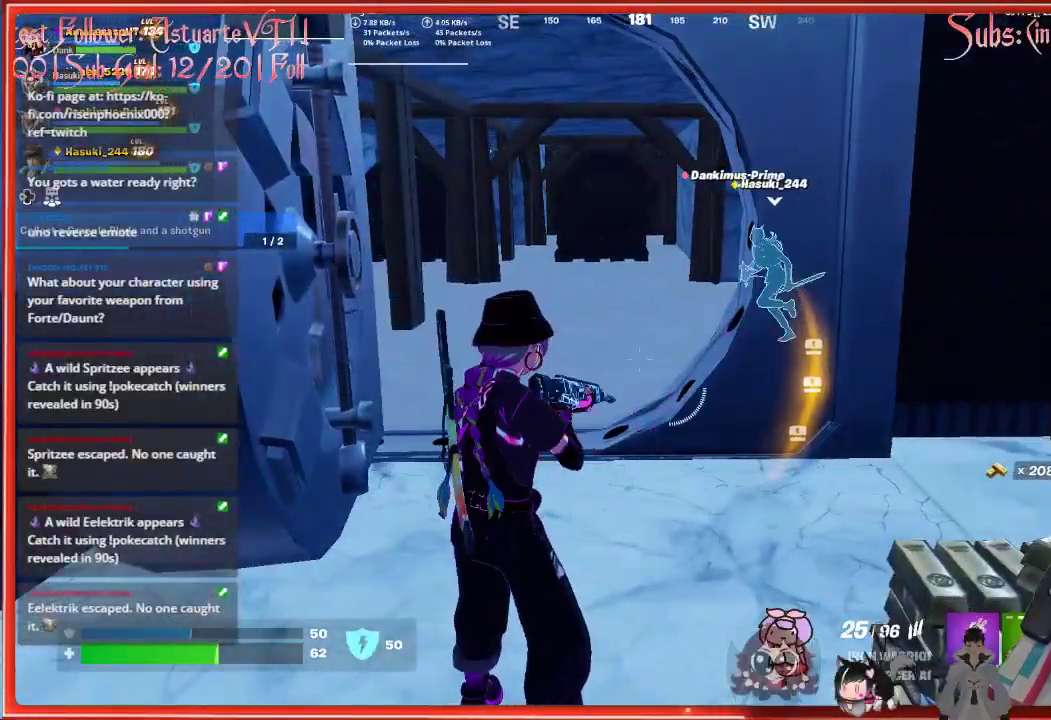
{"buttons": [], "left_stick": "up-right", "right_stick": "center", "events": [[117, "left_stick", "center"], [333, "left_stick", "up-left"], [450, "left_stick", "up-right"]]}
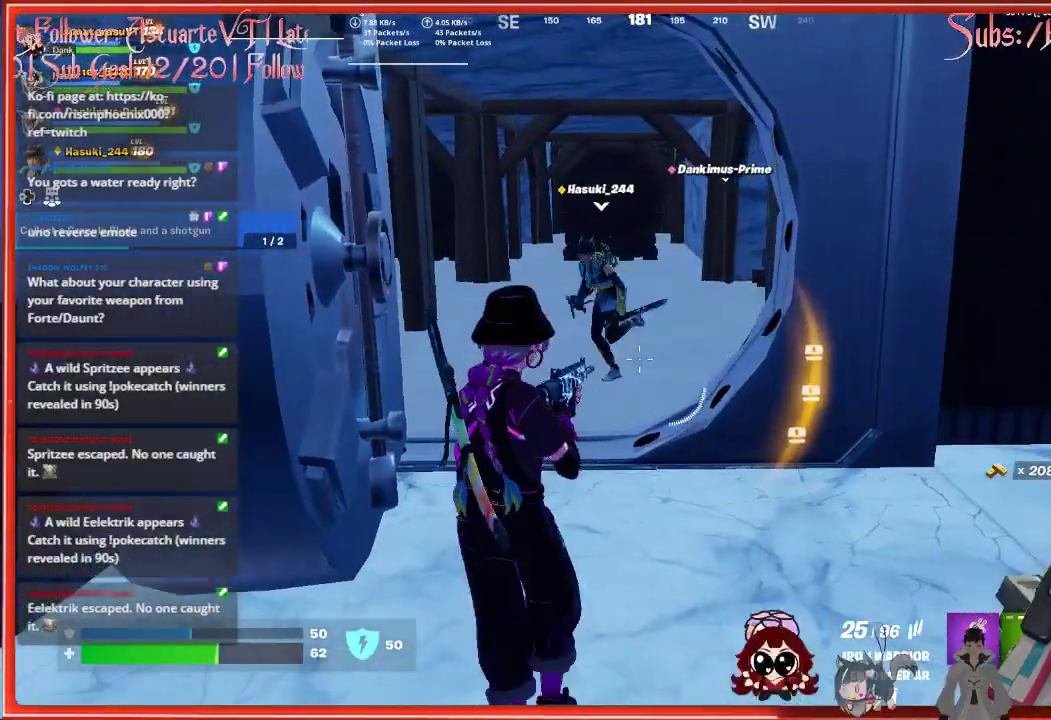
{"buttons": [], "left_stick": "center", "right_stick": "center", "events": [[17, "right_stick", "down-left"], [50, "left_stick", "center"], [400, "right_stick", "center"]]}
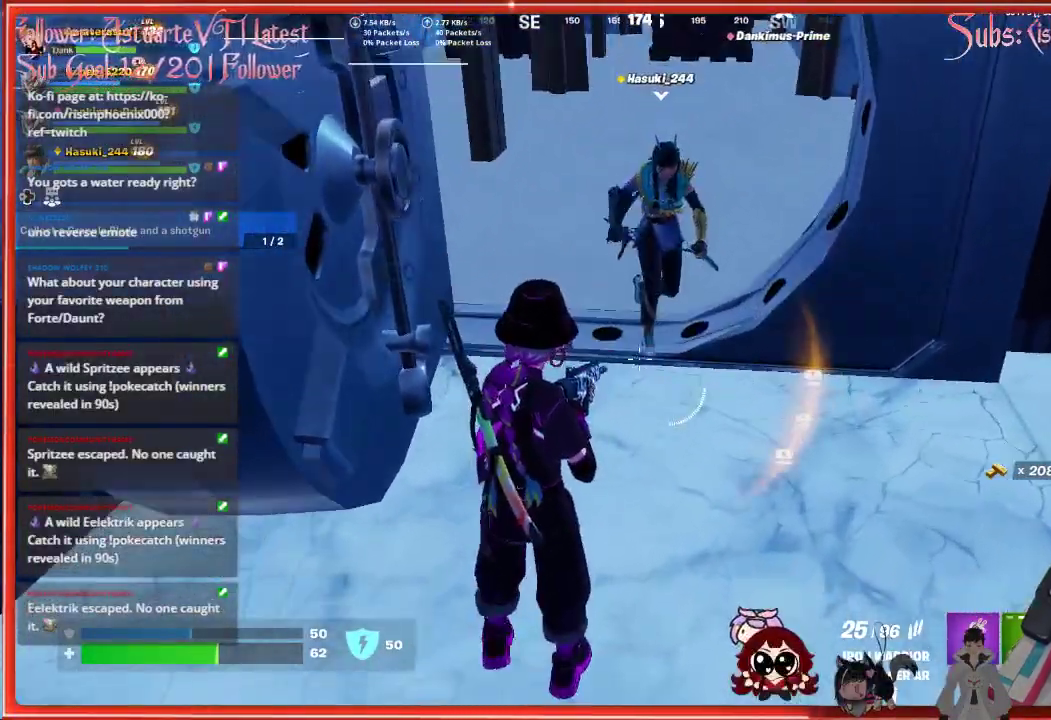
{"buttons": [], "left_stick": "center", "right_stick": "center", "events": []}
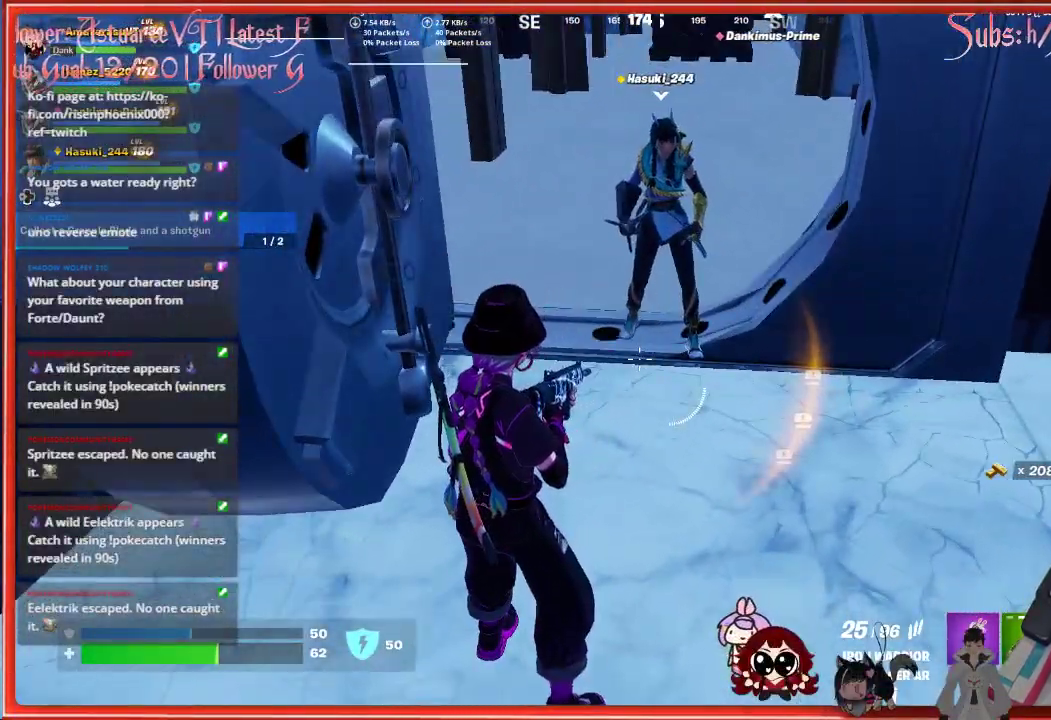
{"buttons": [], "left_stick": "center", "right_stick": "center", "events": []}
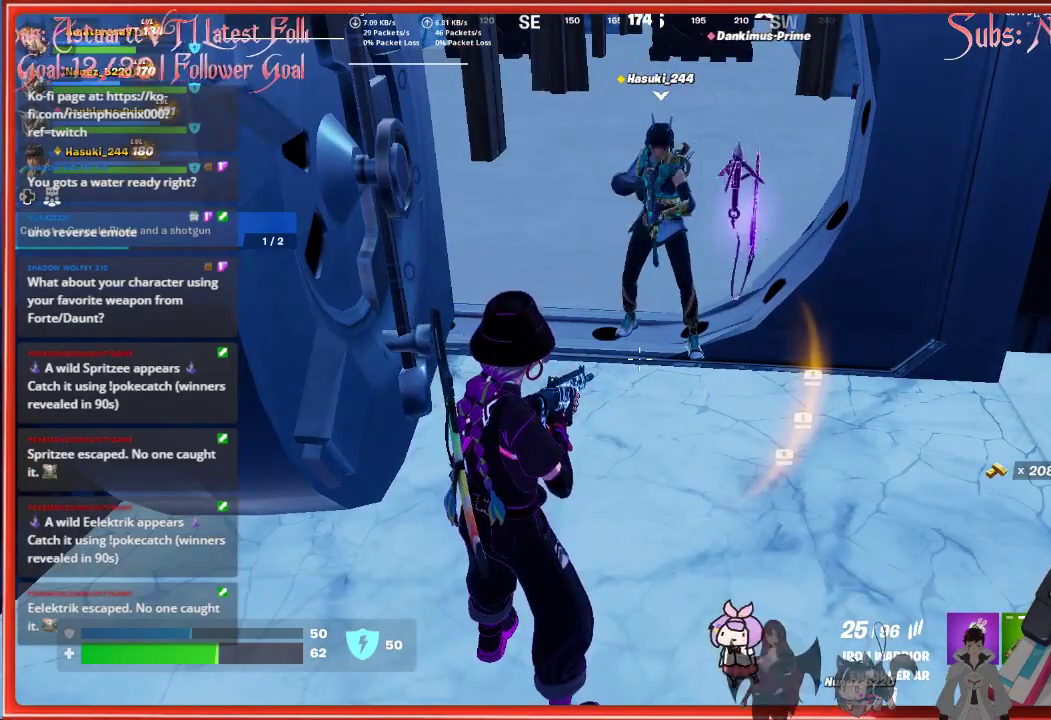
{"buttons": ["X"], "left_stick": "right", "right_stick": "center", "events": [[117, "left_stick", "up-right"], [217, "left_stick", "right"], [467, "X", "down"]]}
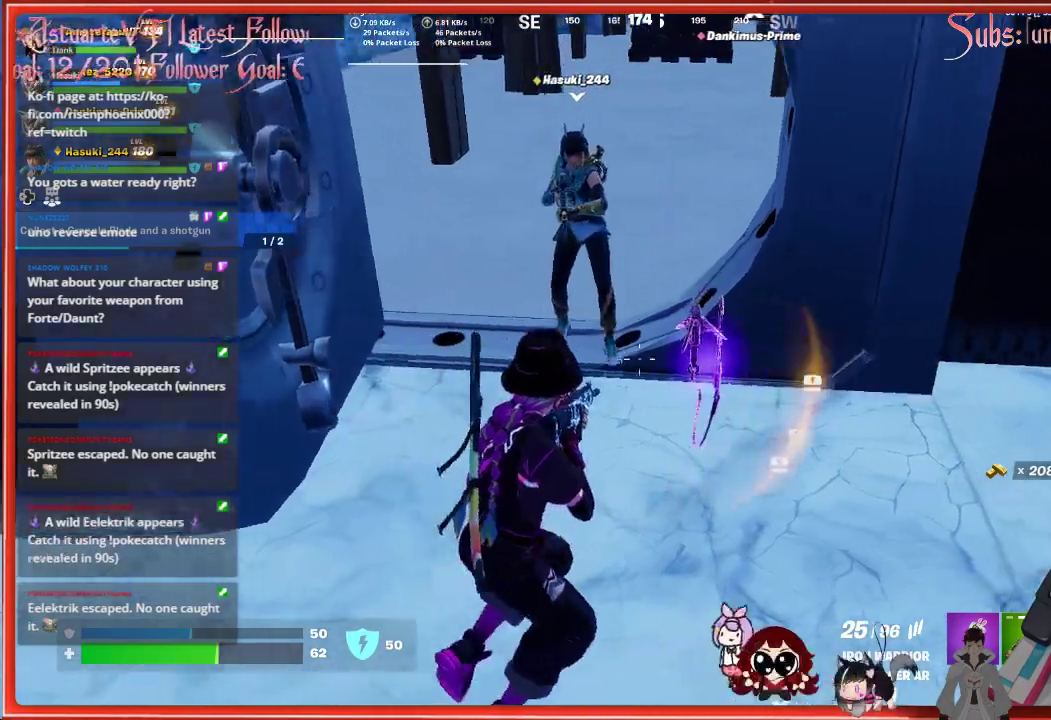
{"buttons": [], "left_stick": "up-left", "right_stick": "center", "events": [[83, "X", "up"], [117, "left_stick", "center"], [283, "left_stick", "up-left"]]}
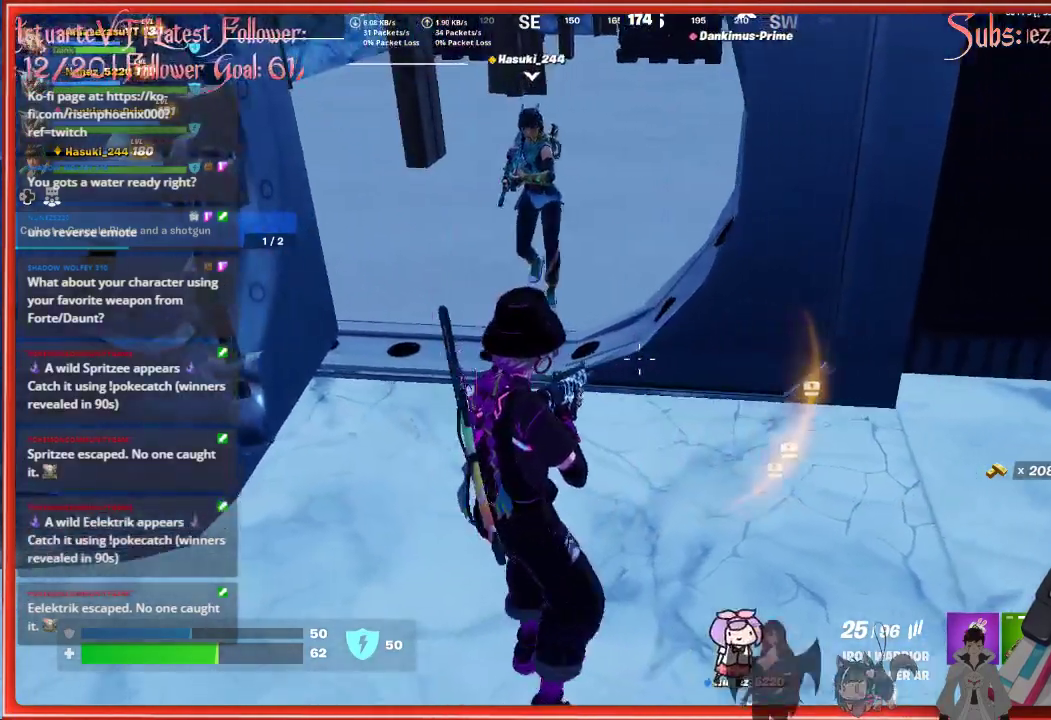
{"buttons": [], "left_stick": "up-right", "right_stick": "center", "events": [[117, "left_stick", "center"], [133, "right_stick", "right"], [183, "left_stick", "right"], [383, "left_stick", "up-right"], [433, "right_stick", "center"]]}
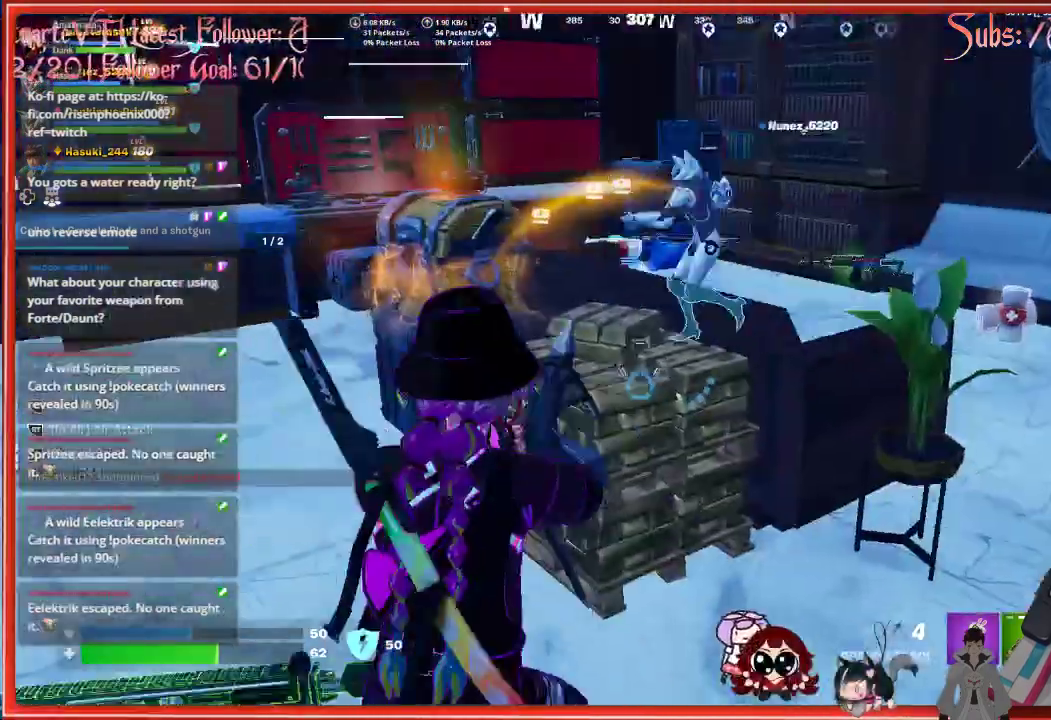
{"buttons": [], "left_stick": "up-left", "right_stick": "center", "events": [[17, "left_stick", "up"], [133, "L3", "down"], [233, "right_stick", "left"], [250, "left_stick", "up-left"], [283, "L3", "up"], [483, "right_stick", "center"]]}
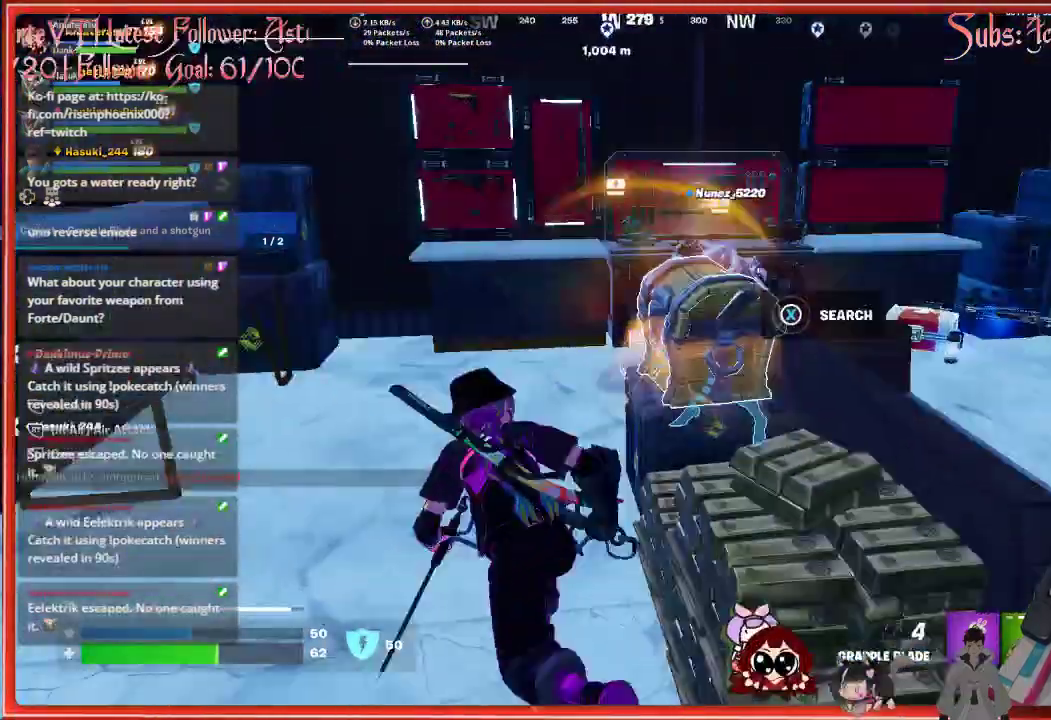
{"buttons": [], "left_stick": "center", "right_stick": "center", "events": [[83, "left_stick", "up"], [250, "R1", "down"], [367, "R1", "up"], [400, "left_stick", "center"]]}
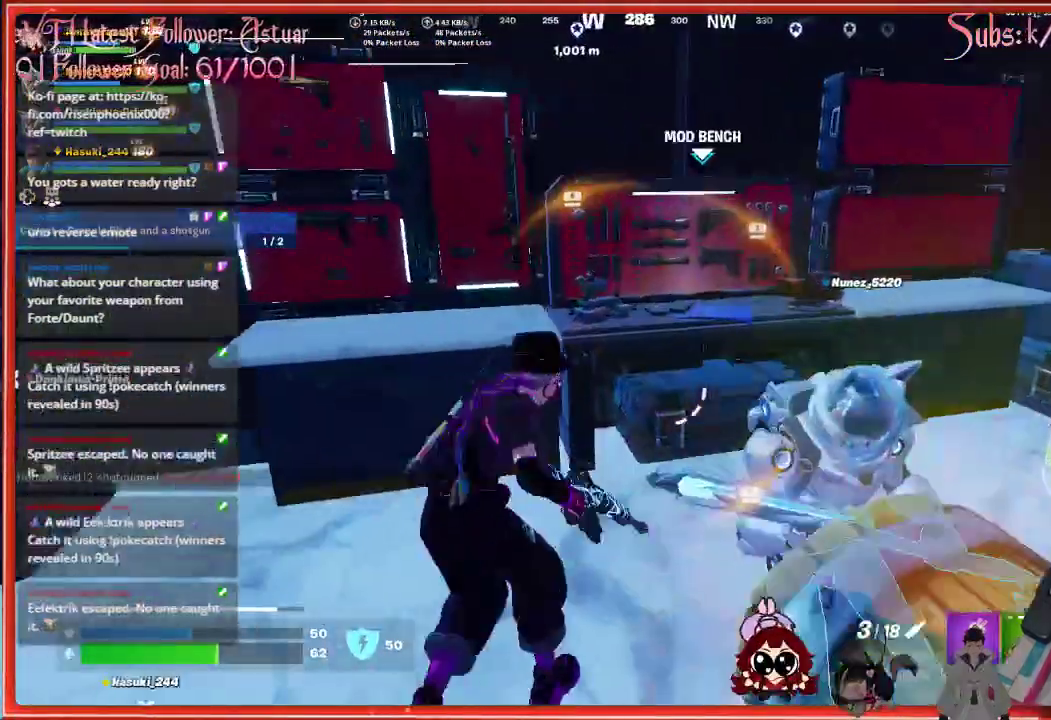
{"buttons": [], "left_stick": "up-right", "right_stick": "center", "events": [[50, "left_stick", "up-right"]]}
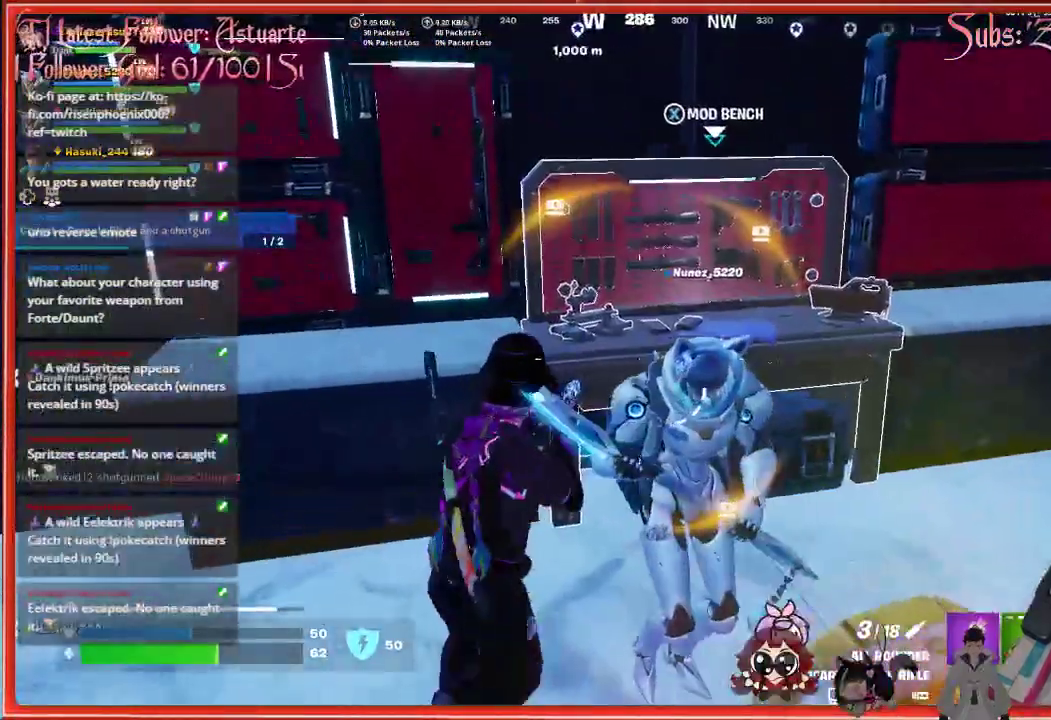
{"buttons": ["X"], "left_stick": "up-right", "right_stick": "center", "events": [[467, "X", "down"]]}
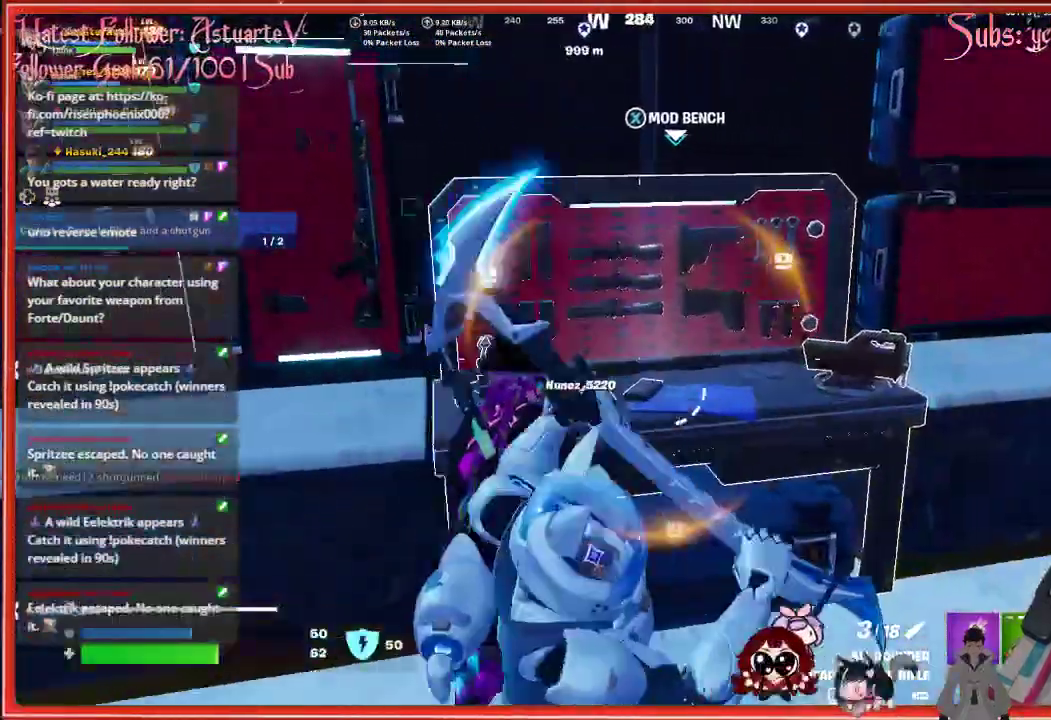
{"buttons": [], "left_stick": "center", "right_stick": "center", "events": [[50, "left_stick", "center"], [100, "X", "up"]]}
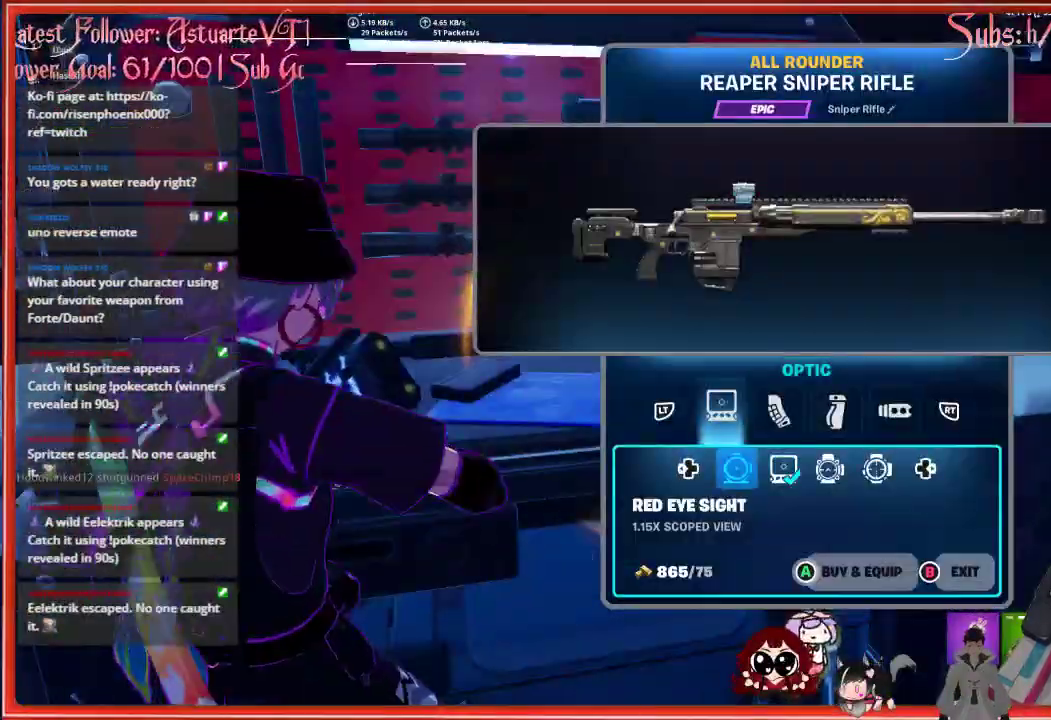
{"buttons": [], "left_stick": "center", "right_stick": "center", "events": [[150, "DPAD_RIGHT", "down"], [250, "DPAD_RIGHT", "up"], [383, "DPAD_RIGHT", "down"], [433, "DPAD_RIGHT", "up"]]}
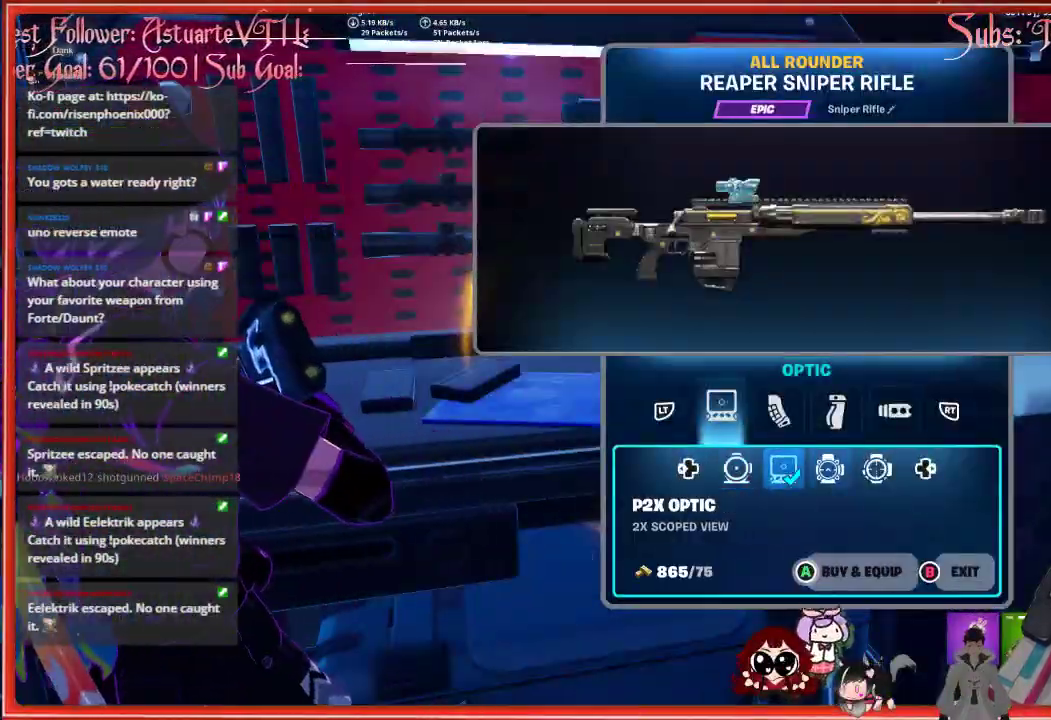
{"buttons": ["A"], "left_stick": "center", "right_stick": "center", "events": [[33, "DPAD_RIGHT", "down"], [100, "DPAD_RIGHT", "up"], [217, "A", "down"]]}